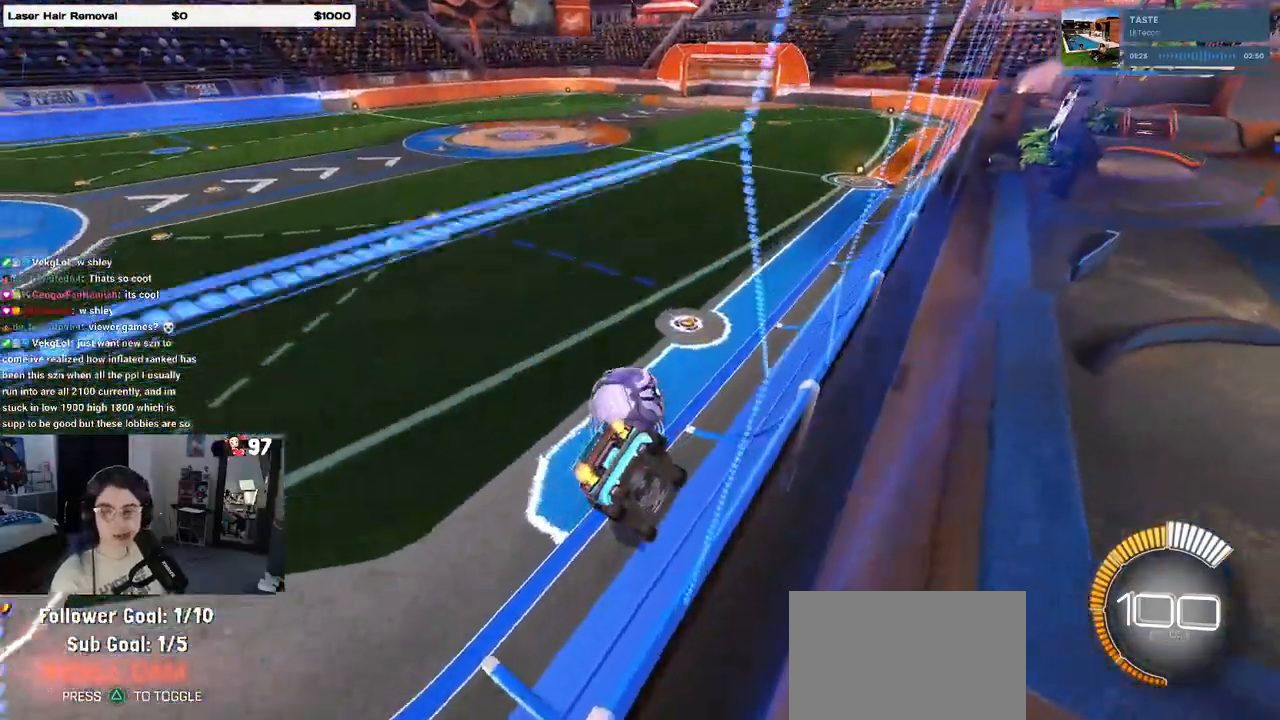
Gameplay with a controller (PlayStation layout); each line is a JSON object with the inputs held at the frame after it. "events" lists button and stick changes between this image and that frame as [ms after this image, input, new state], when the widget could be followed in between. Not read: R2.
{"buttons": ["L2"], "left_stick": "right", "right_stick": "center", "events": [[150, "left_stick", "left"], [333, "left_stick", "center"], [400, "L2", "down"], [450, "left_stick", "right"]]}
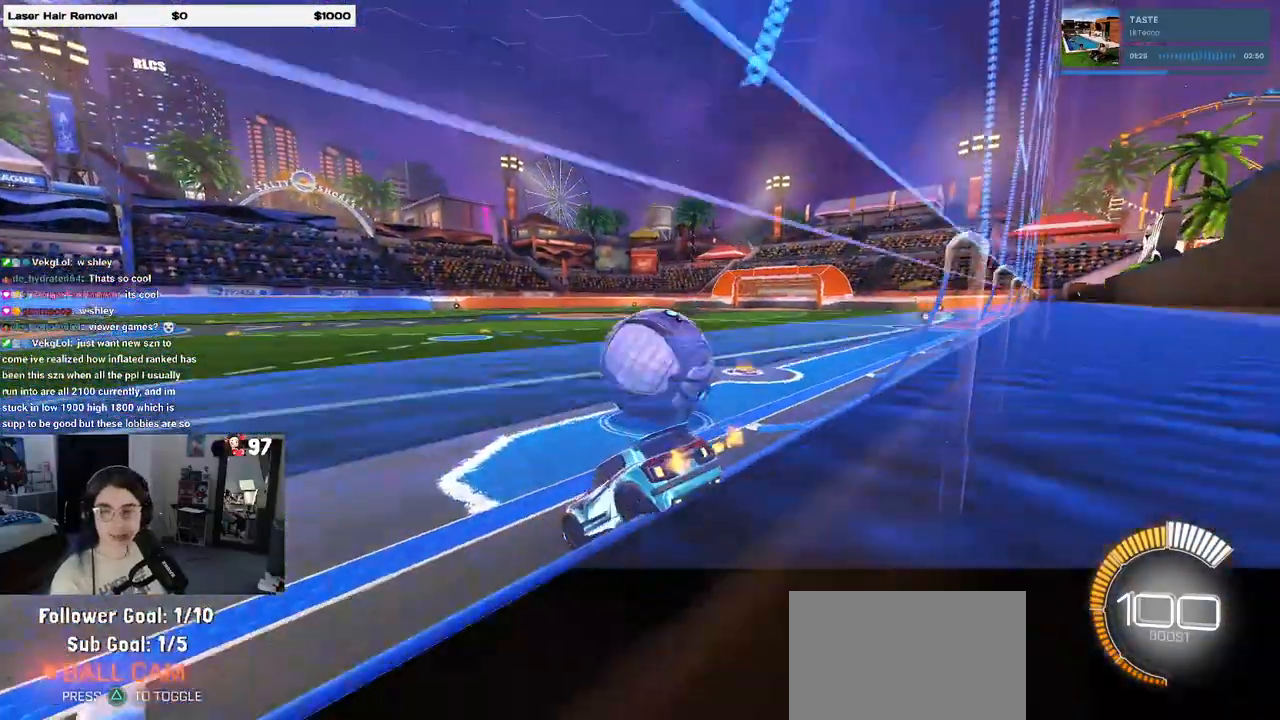
{"buttons": [], "left_stick": "right", "right_stick": "center", "events": [[167, "L2", "up"]]}
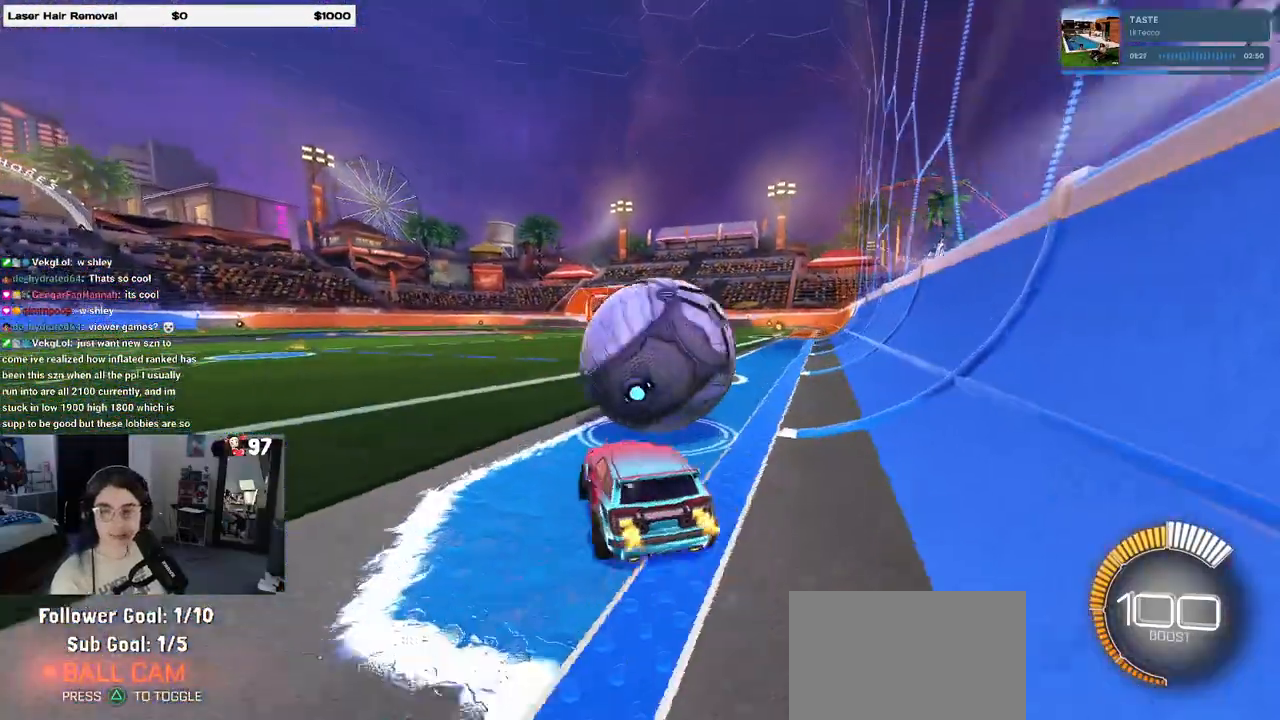
{"buttons": [], "left_stick": "center", "right_stick": "center", "events": [[283, "left_stick", "center"], [333, "left_stick", "left"], [467, "left_stick", "center"]]}
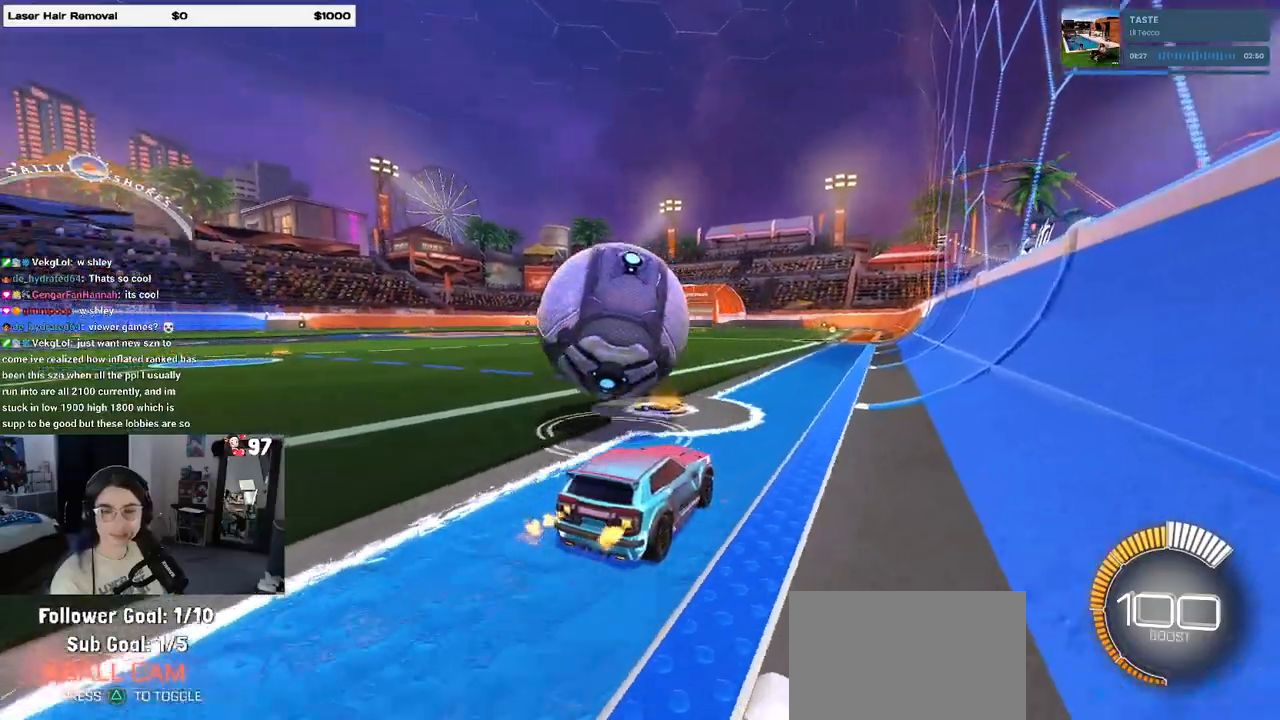
{"buttons": [], "left_stick": "left", "right_stick": "center", "events": [[367, "left_stick", "left"]]}
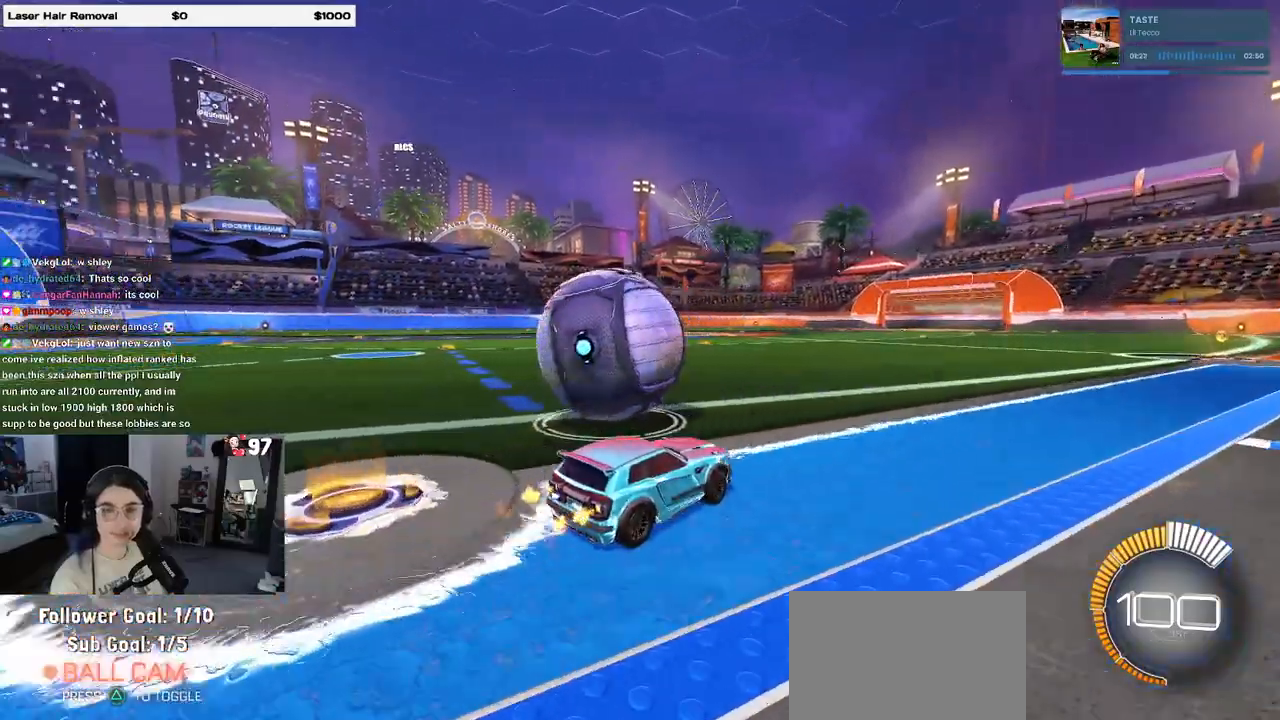
{"buttons": [], "left_stick": "left", "right_stick": "center", "events": [[217, "left_stick", "center"], [400, "left_stick", "left"]]}
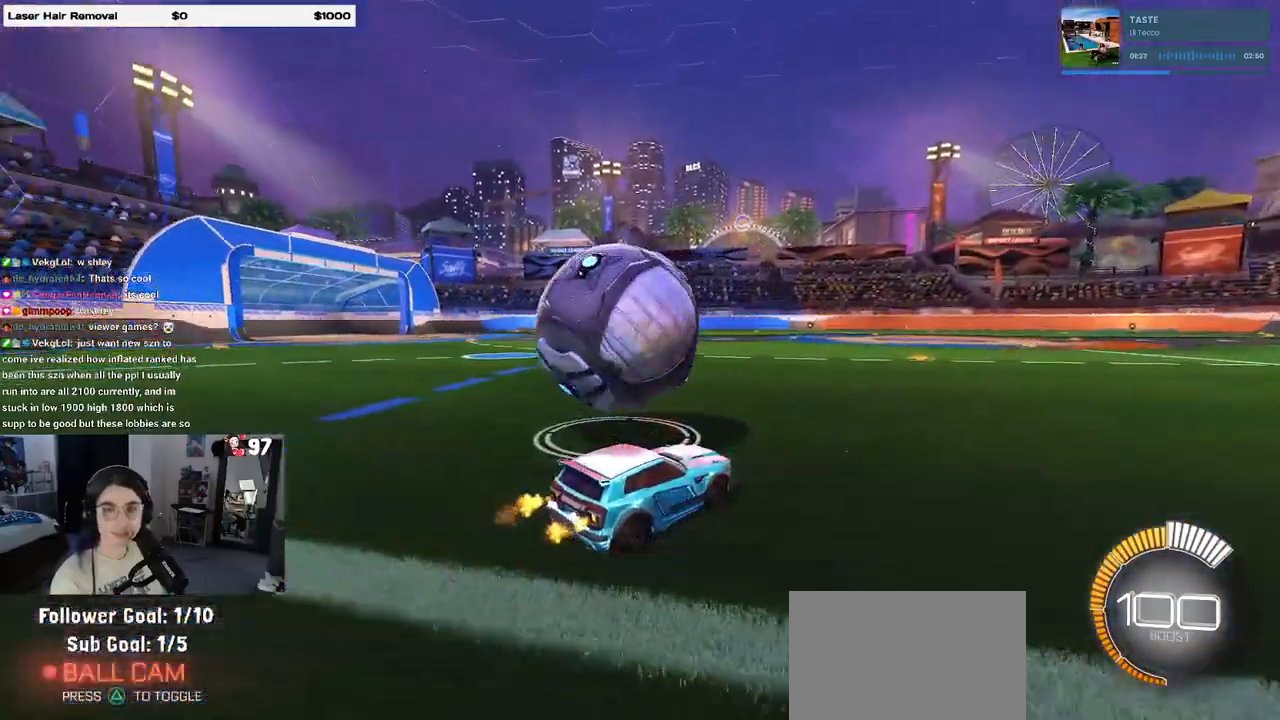
{"buttons": [], "left_stick": "center", "right_stick": "center", "events": [[200, "left_stick", "center"]]}
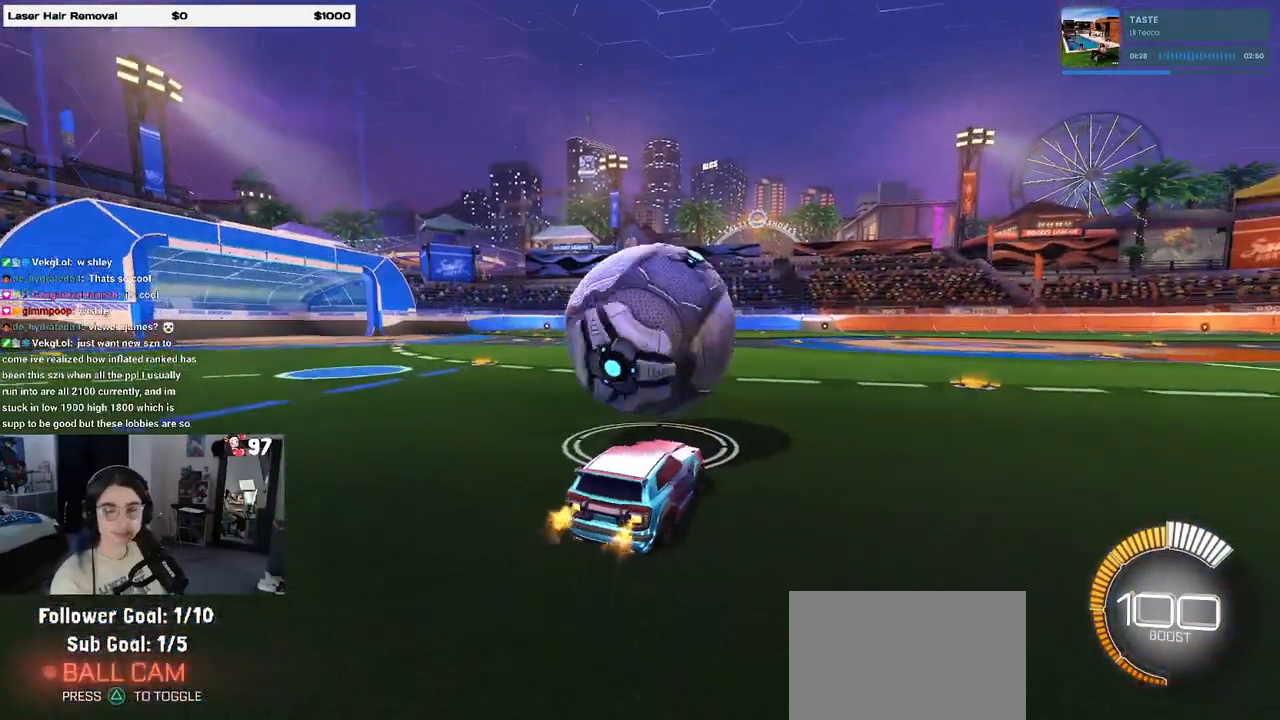
{"buttons": [], "left_stick": "right", "right_stick": "center", "events": [[450, "left_stick", "right"]]}
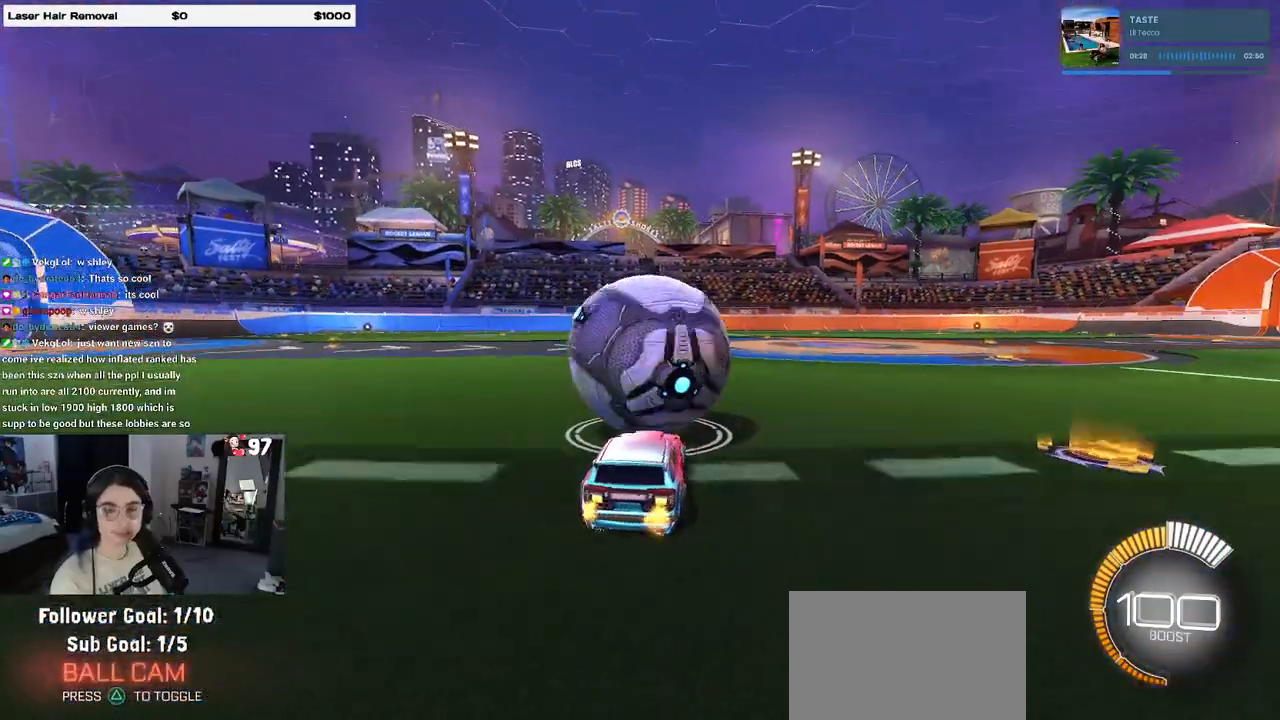
{"buttons": ["SQUARE"], "left_stick": "down", "right_stick": "center", "events": [[50, "left_stick", "center"], [217, "CROSS", "down"], [217, "left_stick", "up"], [317, "CROSS", "up"], [317, "left_stick", "up-left"], [367, "CROSS", "down"], [433, "SQUARE", "down"], [433, "left_stick", "down-left"], [467, "CROSS", "up"], [483, "left_stick", "down"]]}
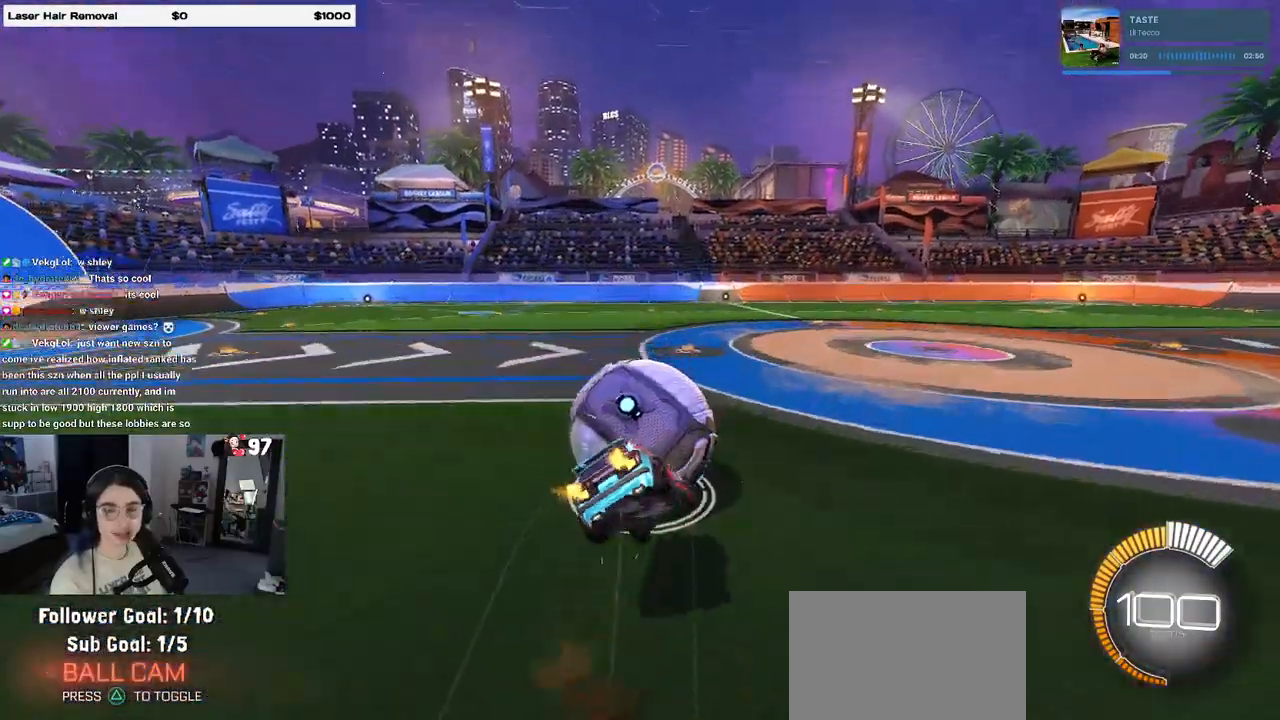
{"buttons": ["SQUARE"], "left_stick": "down-left", "right_stick": "center", "events": [[200, "left_stick", "down-left"]]}
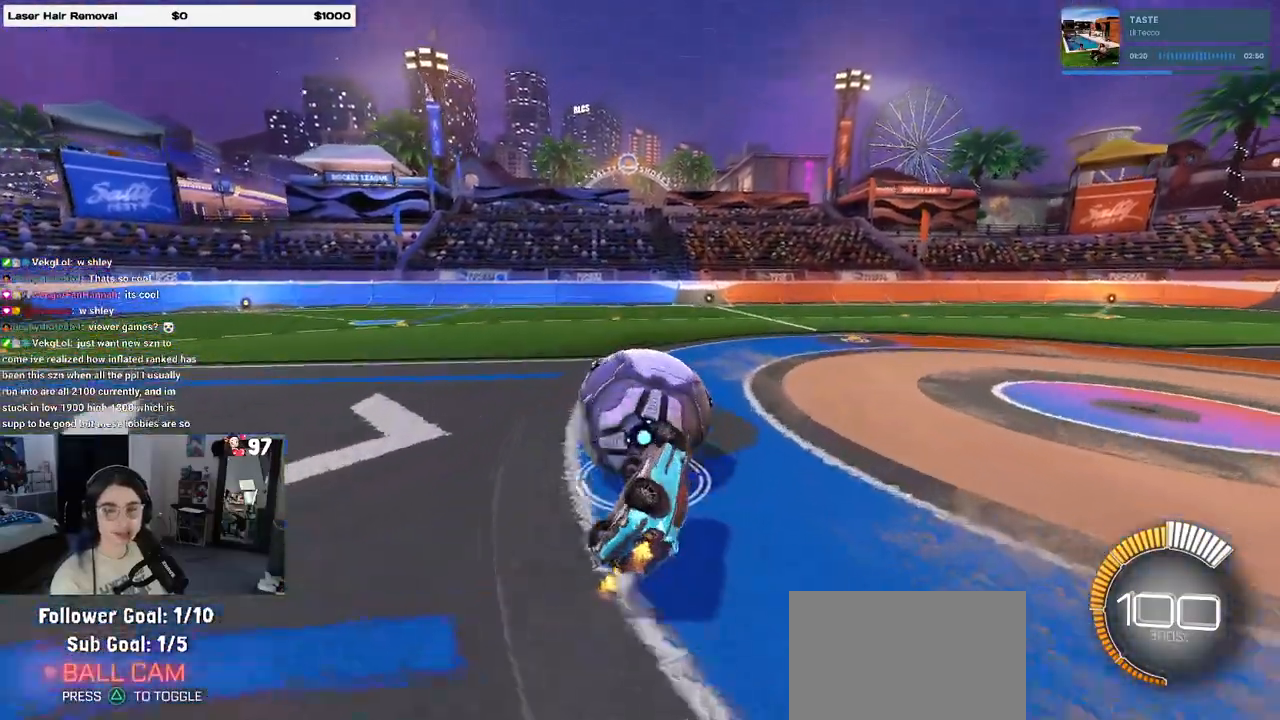
{"buttons": [], "left_stick": "center", "right_stick": "center", "events": [[250, "SQUARE", "up"], [283, "left_stick", "center"]]}
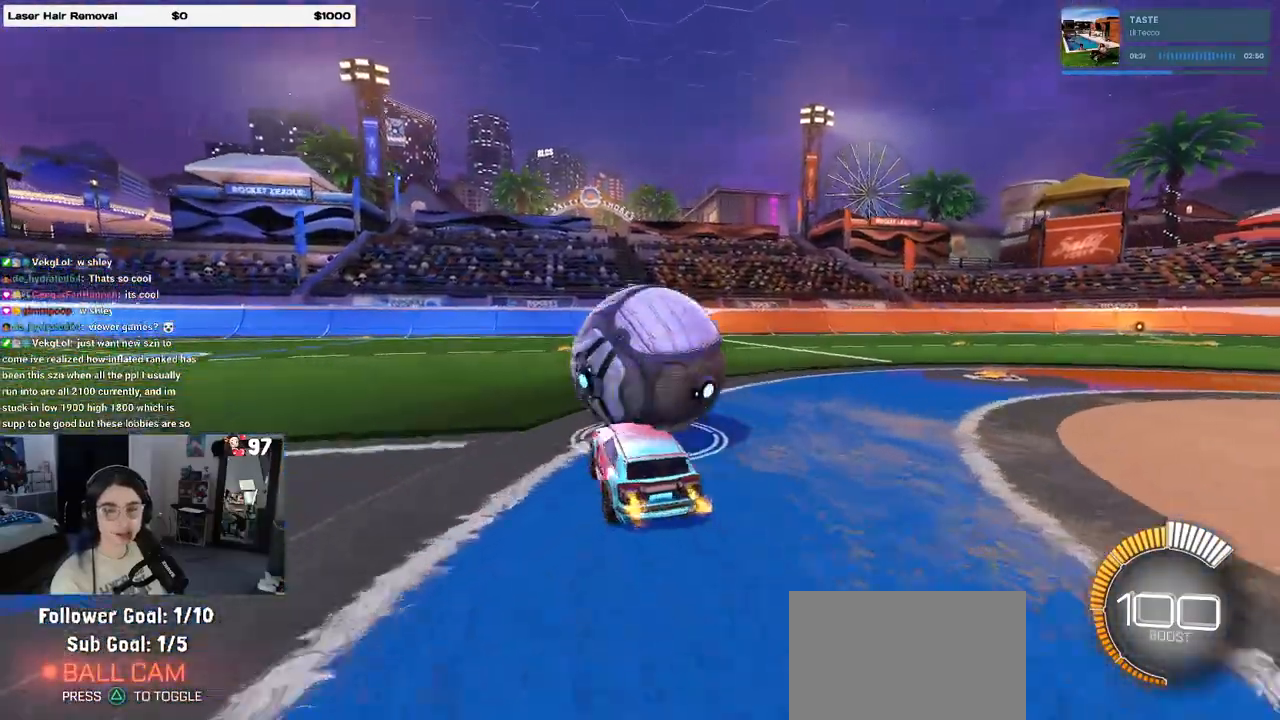
{"buttons": [], "left_stick": "center", "right_stick": "center", "events": [[17, "left_stick", "right"], [167, "left_stick", "center"]]}
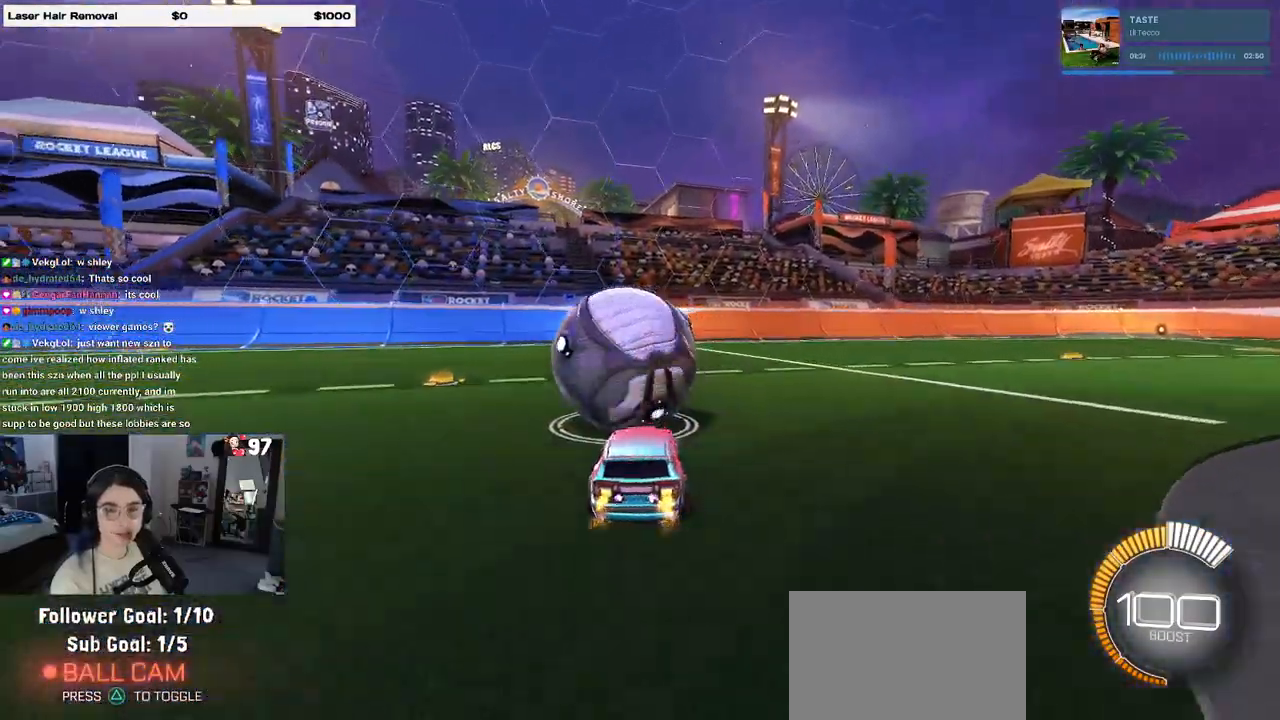
{"buttons": [], "left_stick": "center", "right_stick": "center", "events": [[233, "L2", "down"], [300, "left_stick", "left"], [383, "L2", "up"], [500, "left_stick", "center"]]}
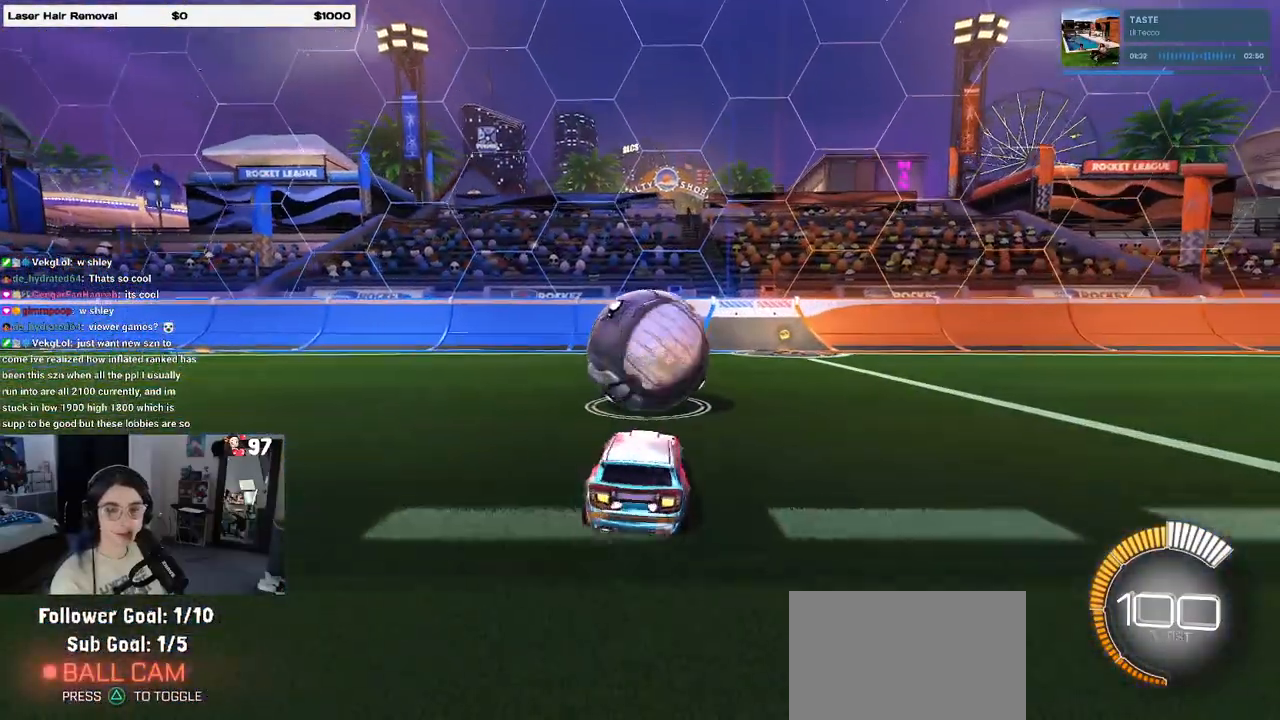
{"buttons": [], "left_stick": "center", "right_stick": "center", "events": []}
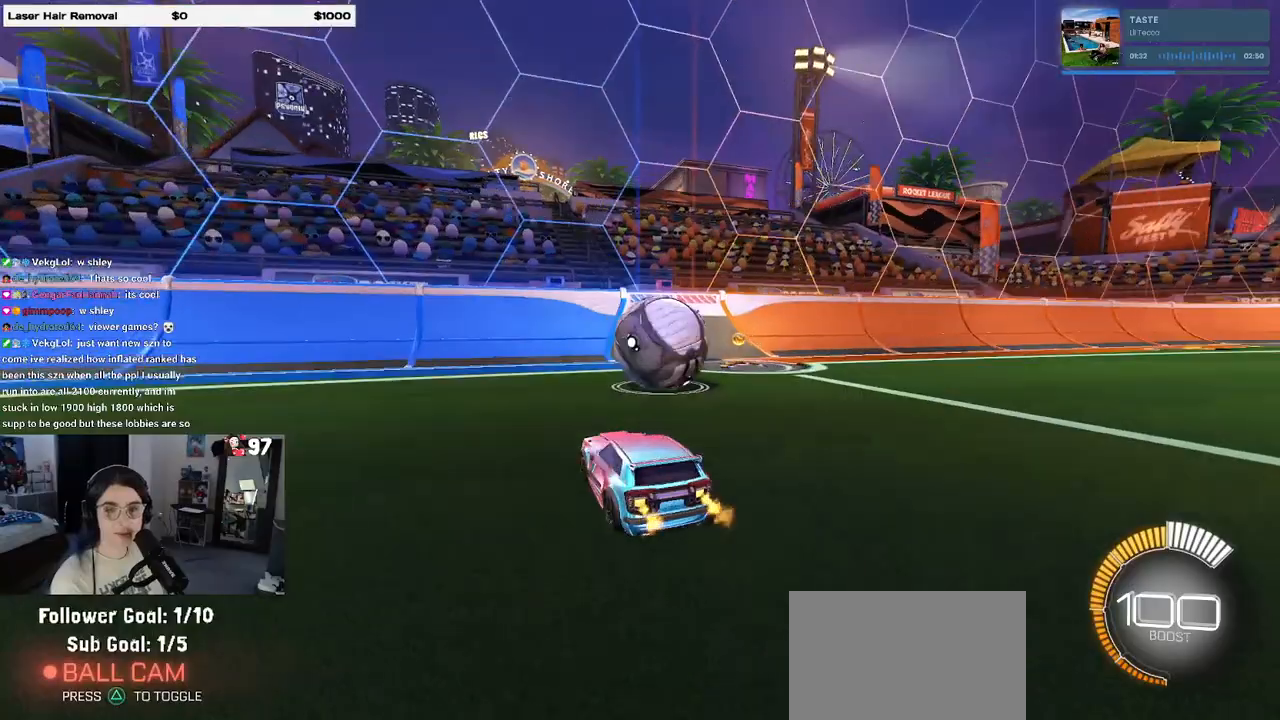
{"buttons": [], "left_stick": "center", "right_stick": "center", "events": [[133, "left_stick", "right"], [350, "left_stick", "center"]]}
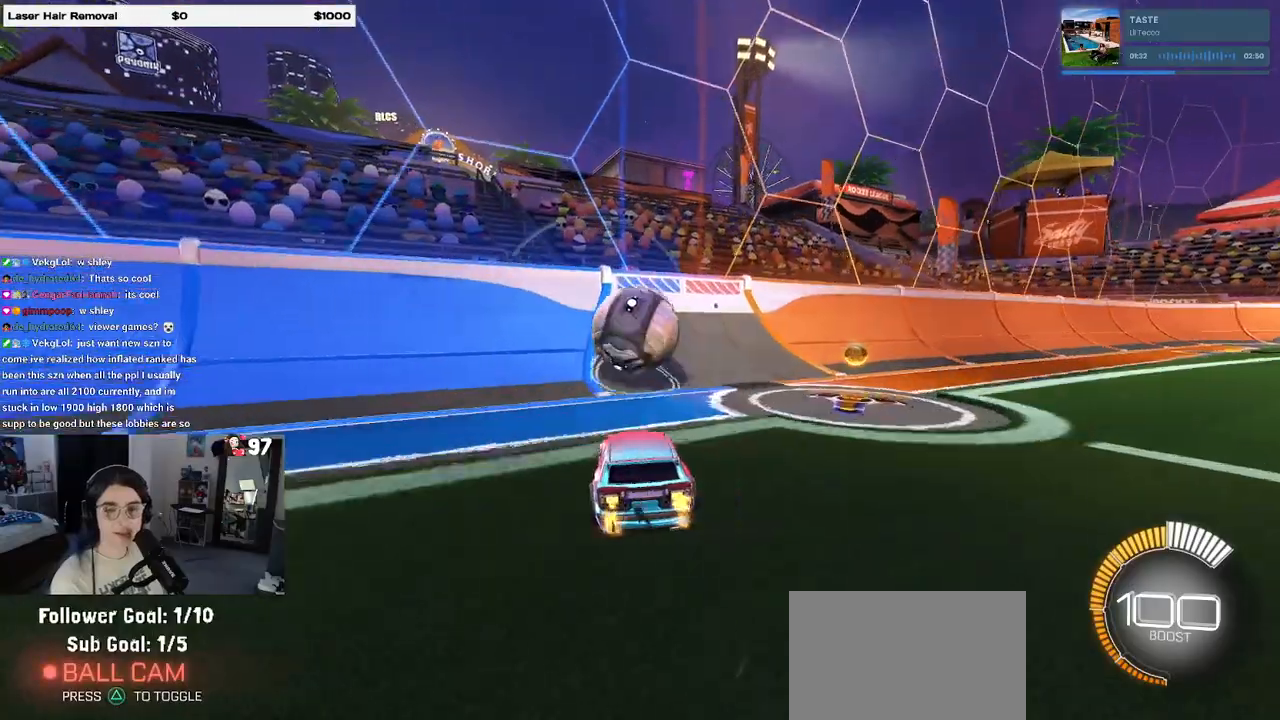
{"buttons": [], "left_stick": "center", "right_stick": "center", "events": [[117, "R1", "down"], [317, "R1", "up"]]}
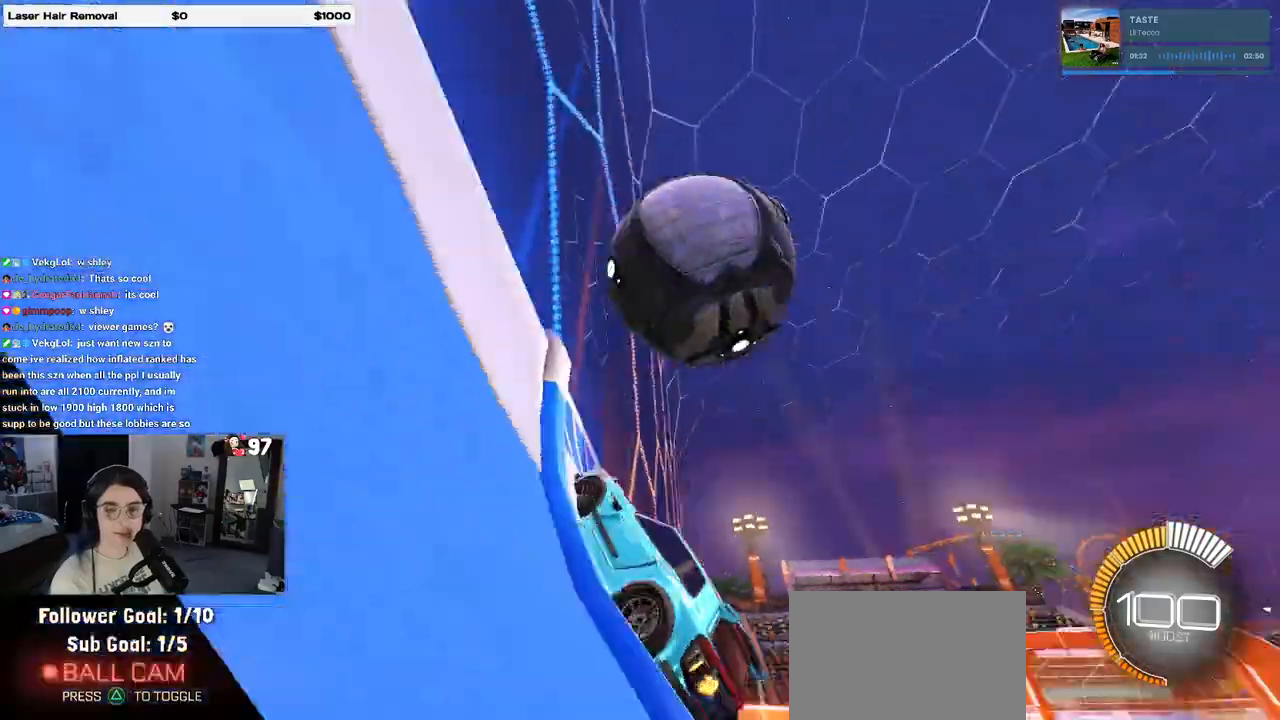
{"buttons": [], "left_stick": "center", "right_stick": "center", "events": [[167, "L2", "down"], [233, "left_stick", "left"], [400, "left_stick", "center"], [433, "L2", "up"]]}
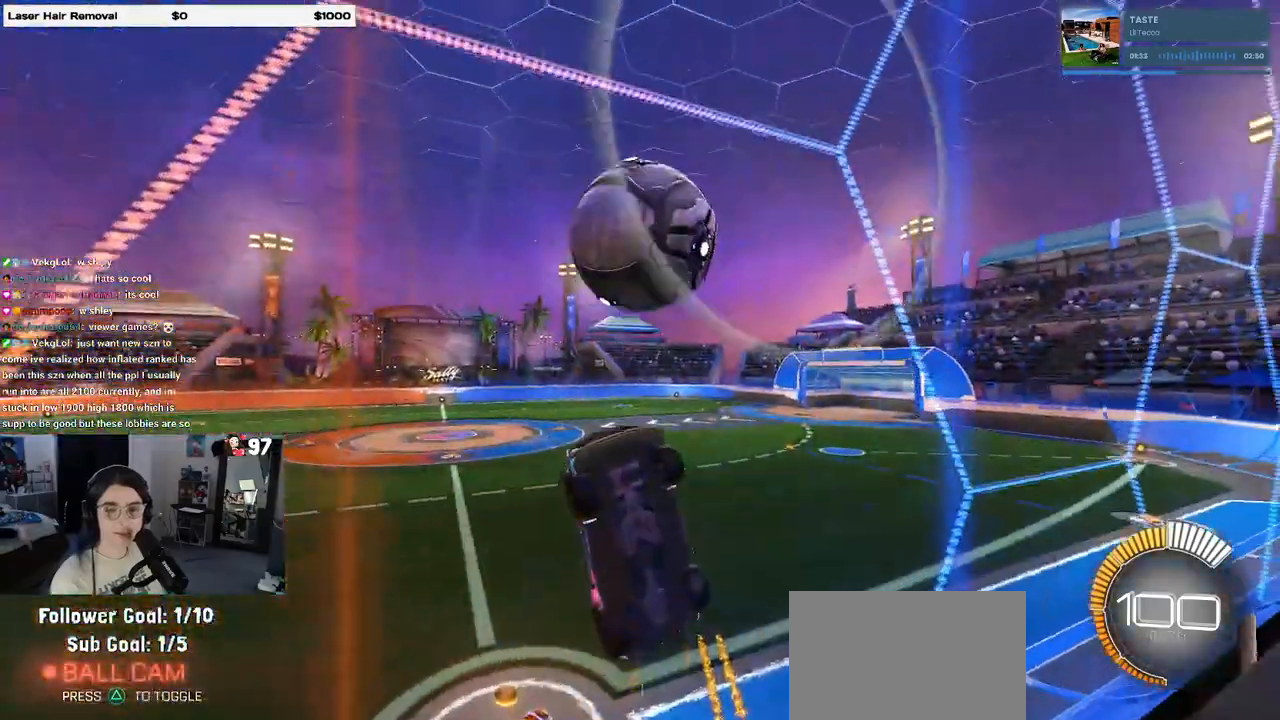
{"buttons": ["L1", "R1"], "left_stick": "left", "right_stick": "center", "events": [[100, "CROSS", "down"], [133, "L1", "down"], [167, "left_stick", "down"], [333, "CROSS", "up"], [417, "left_stick", "left"], [450, "R1", "down"]]}
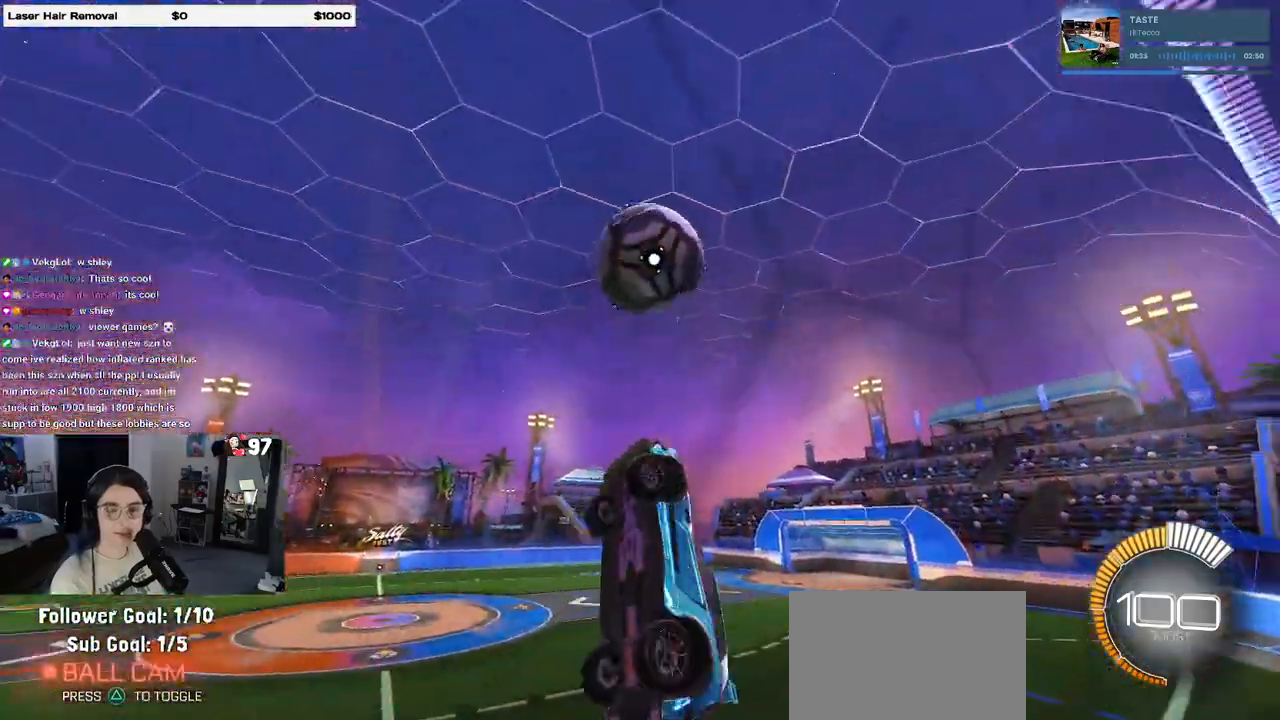
{"buttons": ["L1", "R1"], "left_stick": "right", "right_stick": "center", "events": [[67, "left_stick", "center"], [117, "left_stick", "right"], [283, "left_stick", "center"], [467, "left_stick", "right"]]}
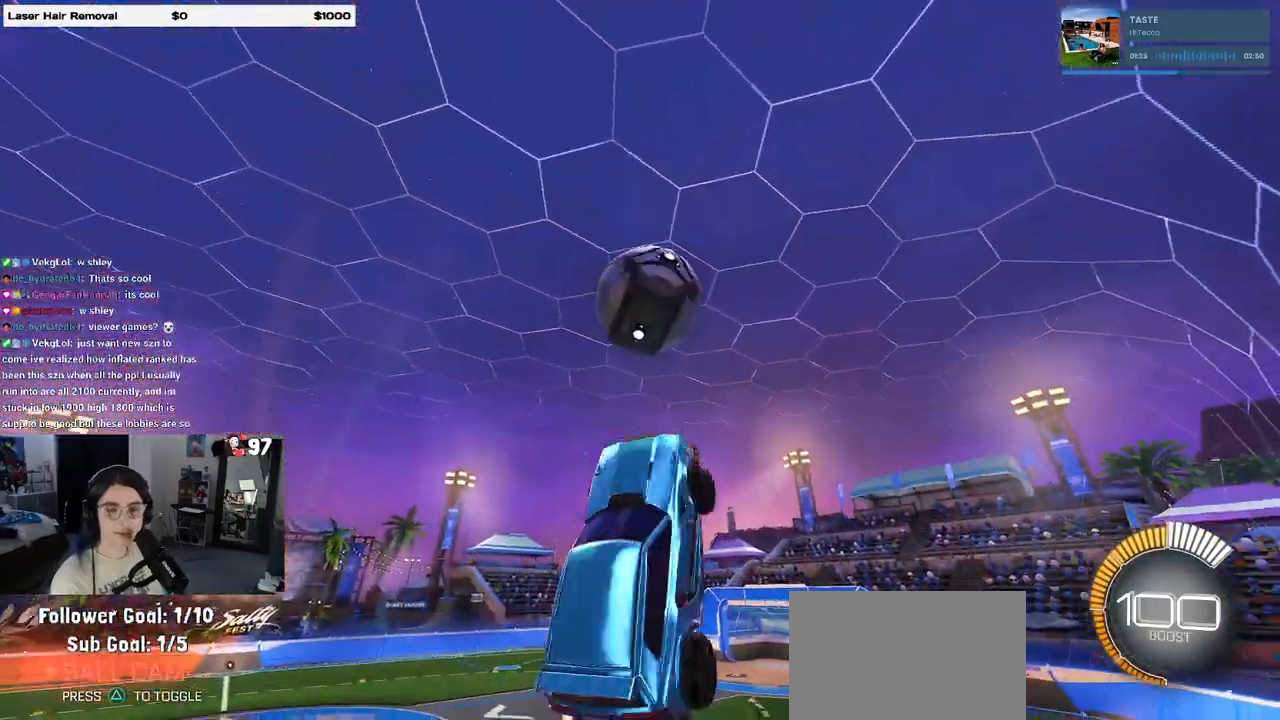
{"buttons": ["L1", "R1"], "left_stick": "down-right", "right_stick": "center", "events": [[100, "left_stick", "left"], [200, "left_stick", "down-left"], [450, "left_stick", "down-right"]]}
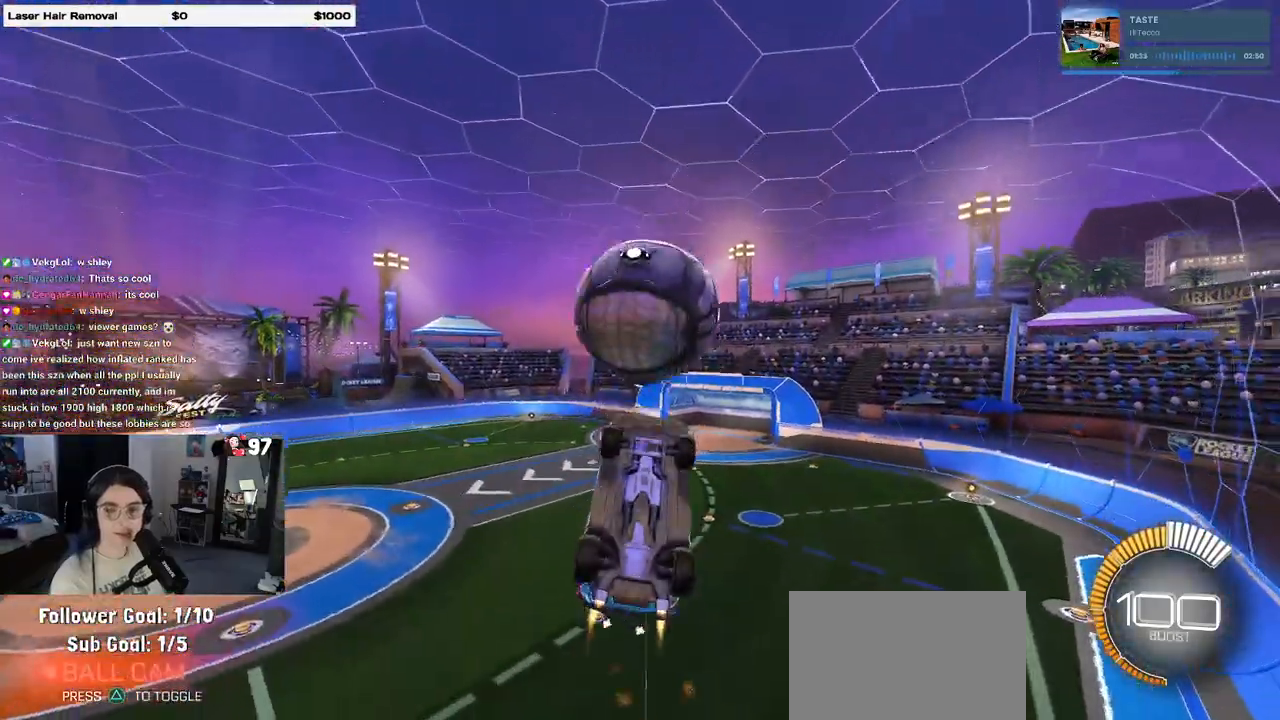
{"buttons": ["R1"], "left_stick": "up", "right_stick": "center", "events": [[150, "left_stick", "up-right"], [233, "CROSS", "down"], [250, "L1", "up"], [283, "CROSS", "up"], [333, "left_stick", "up"]]}
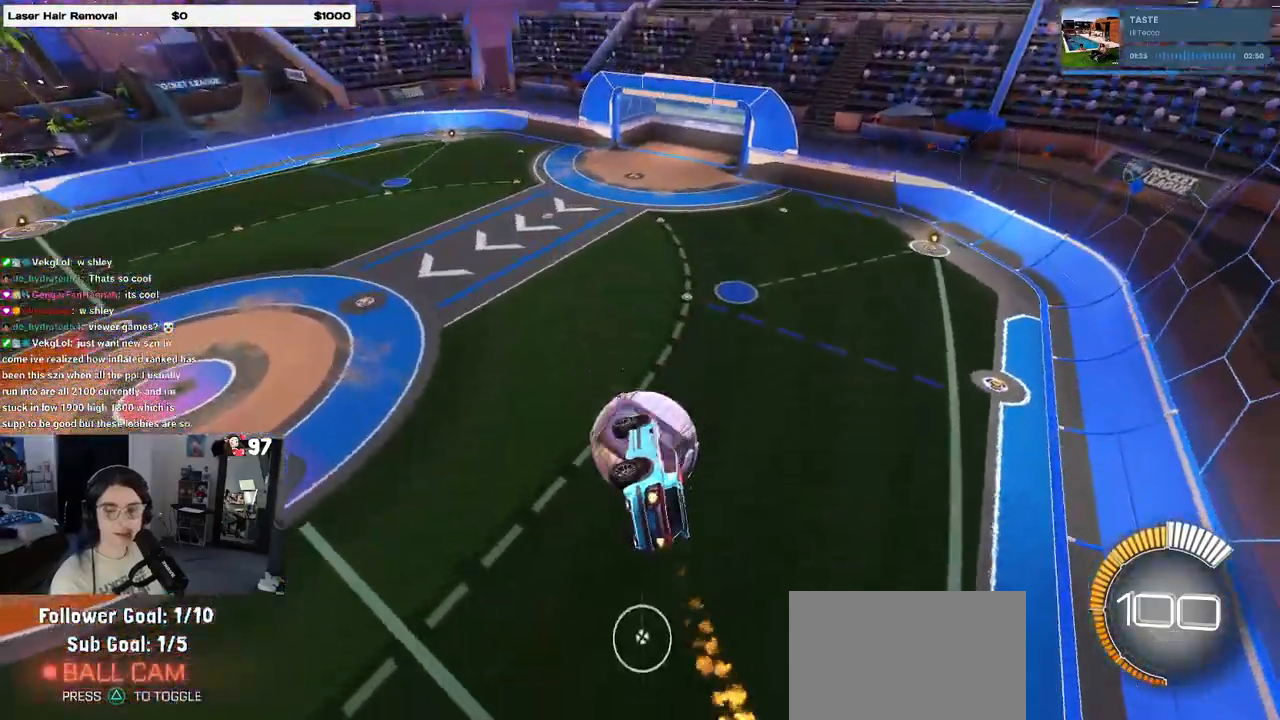
{"buttons": ["L1"], "left_stick": "right", "right_stick": "center", "events": [[250, "L1", "down"], [417, "left_stick", "right"], [450, "R1", "up"]]}
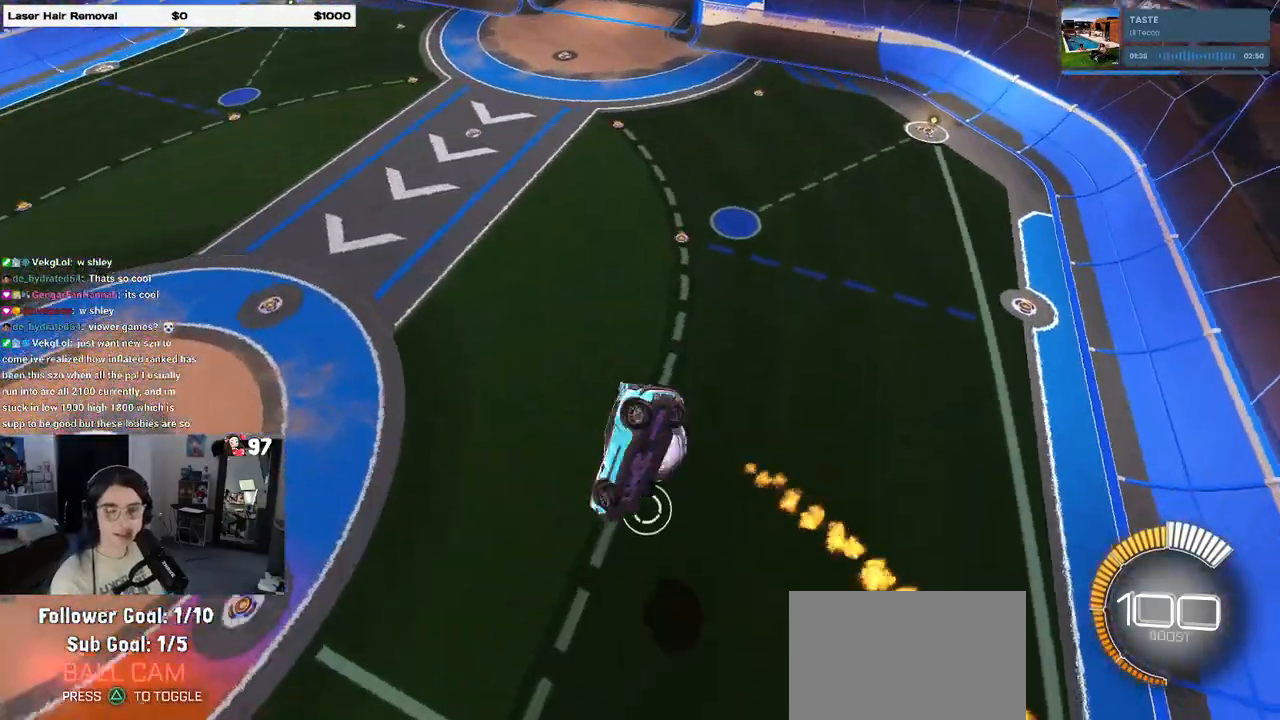
{"buttons": ["L1", "R1"], "left_stick": "left", "right_stick": "center", "events": [[167, "left_stick", "center"], [217, "left_stick", "left"], [450, "R1", "down"]]}
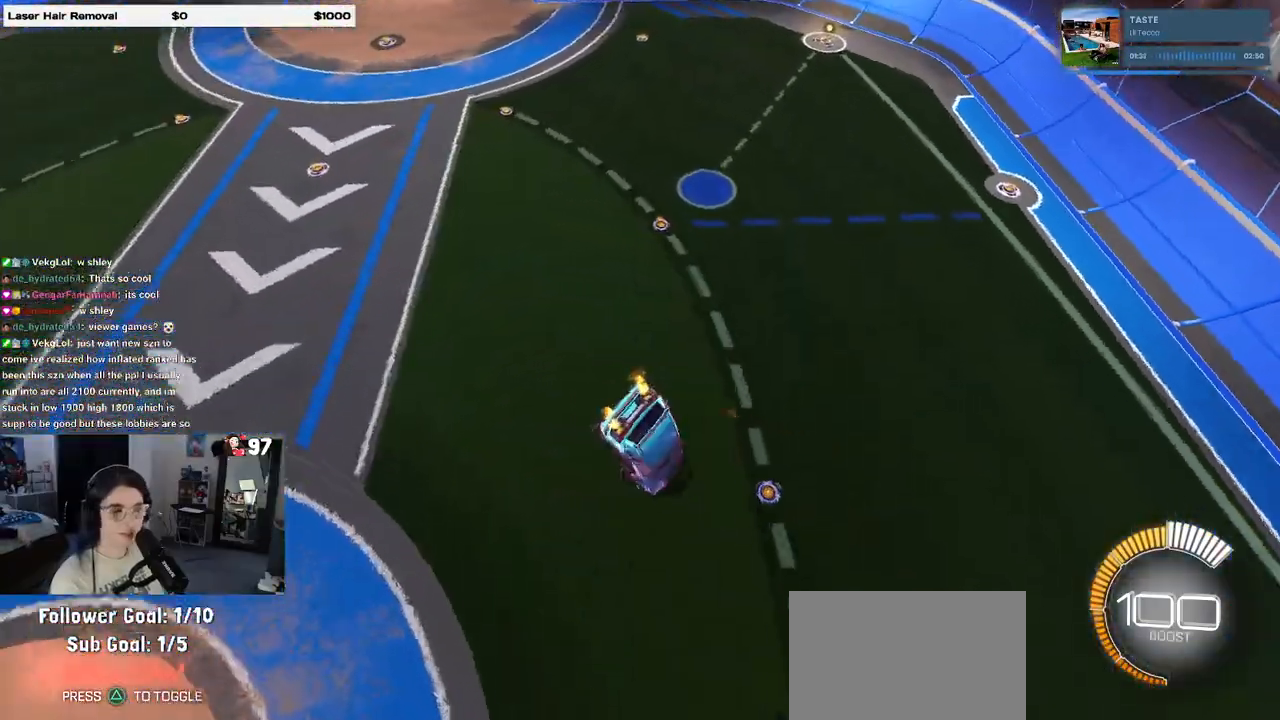
{"buttons": ["SQUARE", "R1"], "left_stick": "down-right", "right_stick": "center", "events": [[383, "L1", "up"], [383, "SQUARE", "down"], [417, "left_stick", "down-right"]]}
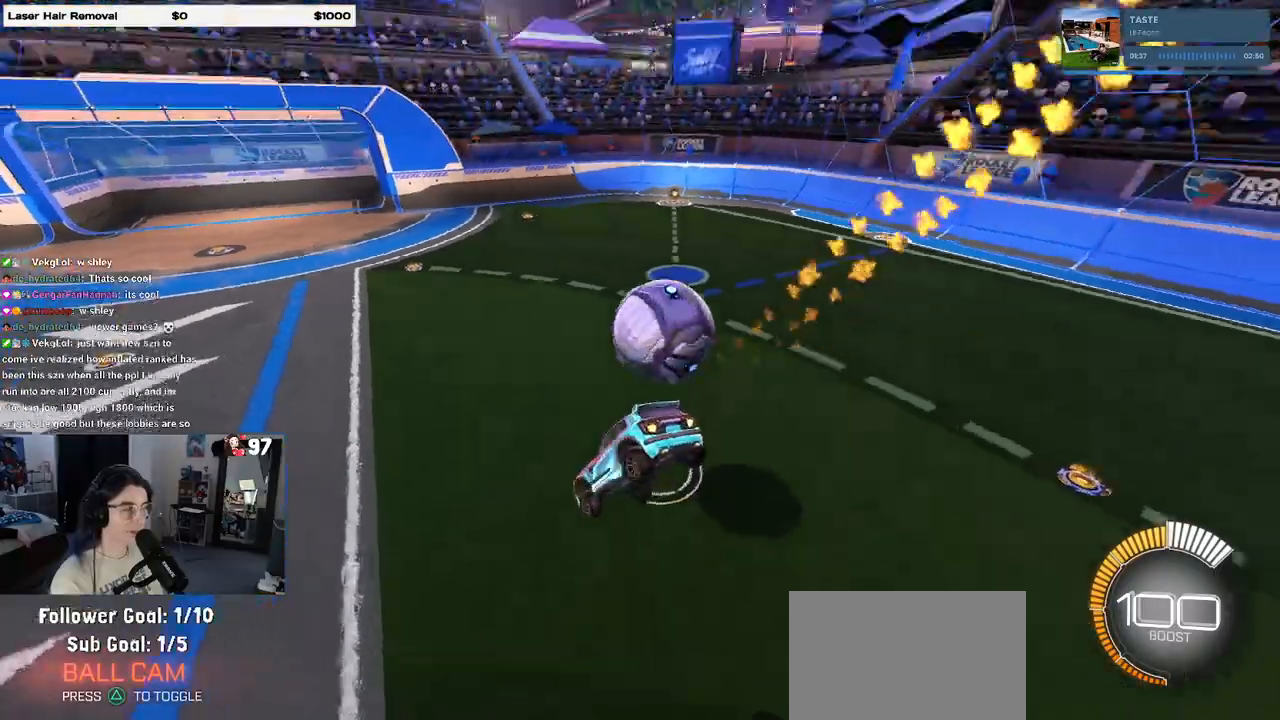
{"buttons": ["SQUARE", "R1"], "left_stick": "left", "right_stick": "center", "events": [[317, "left_stick", "center"], [383, "left_stick", "left"]]}
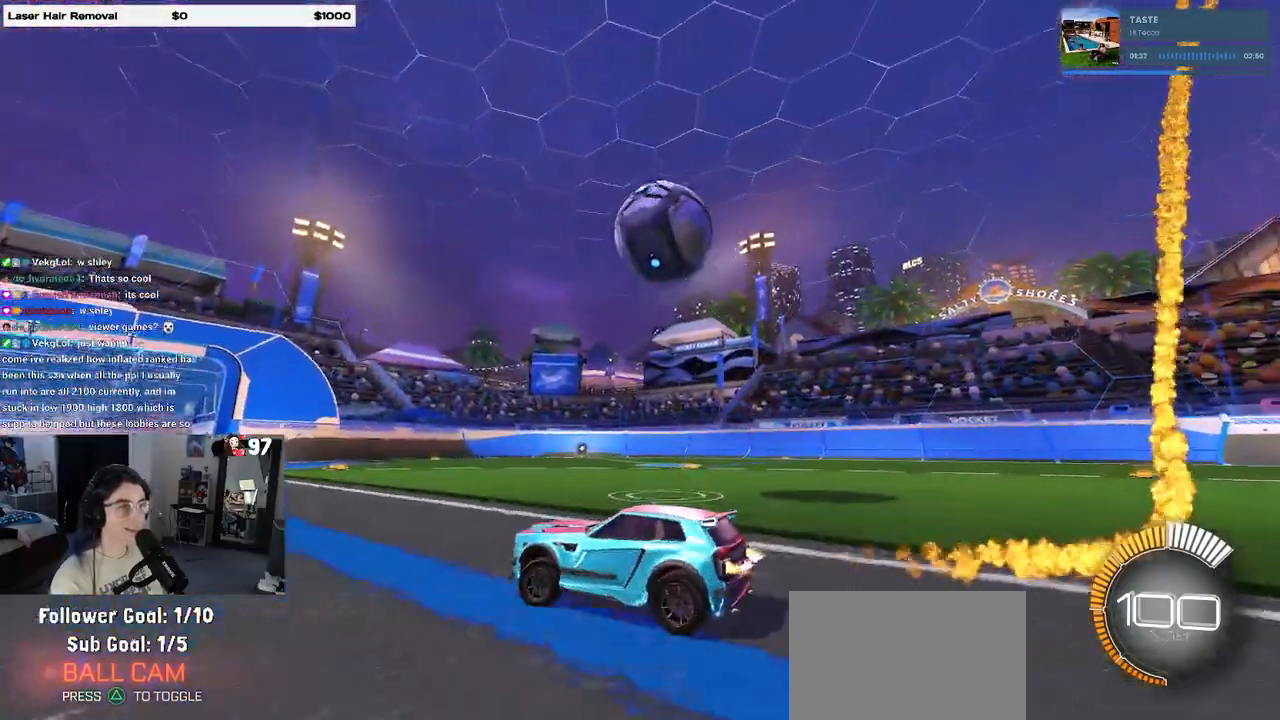
{"buttons": ["SQUARE", "R1"], "left_stick": "center", "right_stick": "center", "events": [[450, "left_stick", "center"]]}
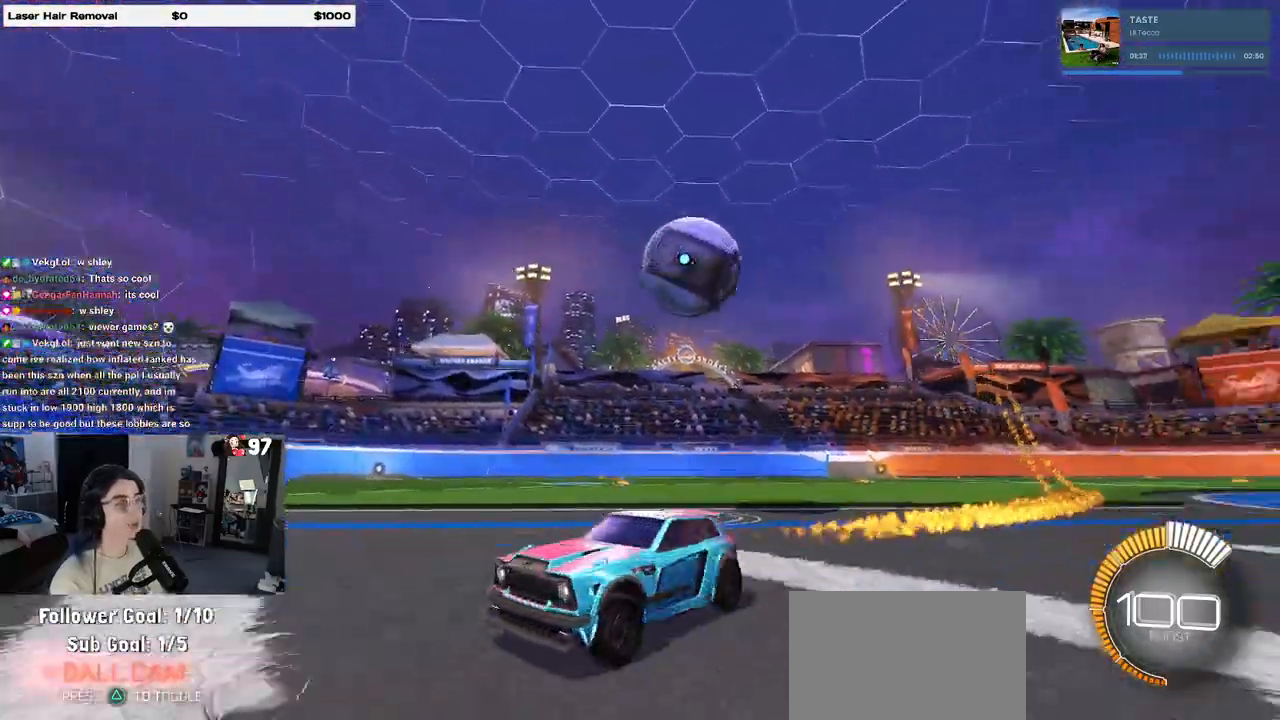
{"buttons": ["SQUARE", "R1"], "left_stick": "center", "right_stick": "center", "events": [[183, "left_stick", "right"], [267, "left_stick", "center"]]}